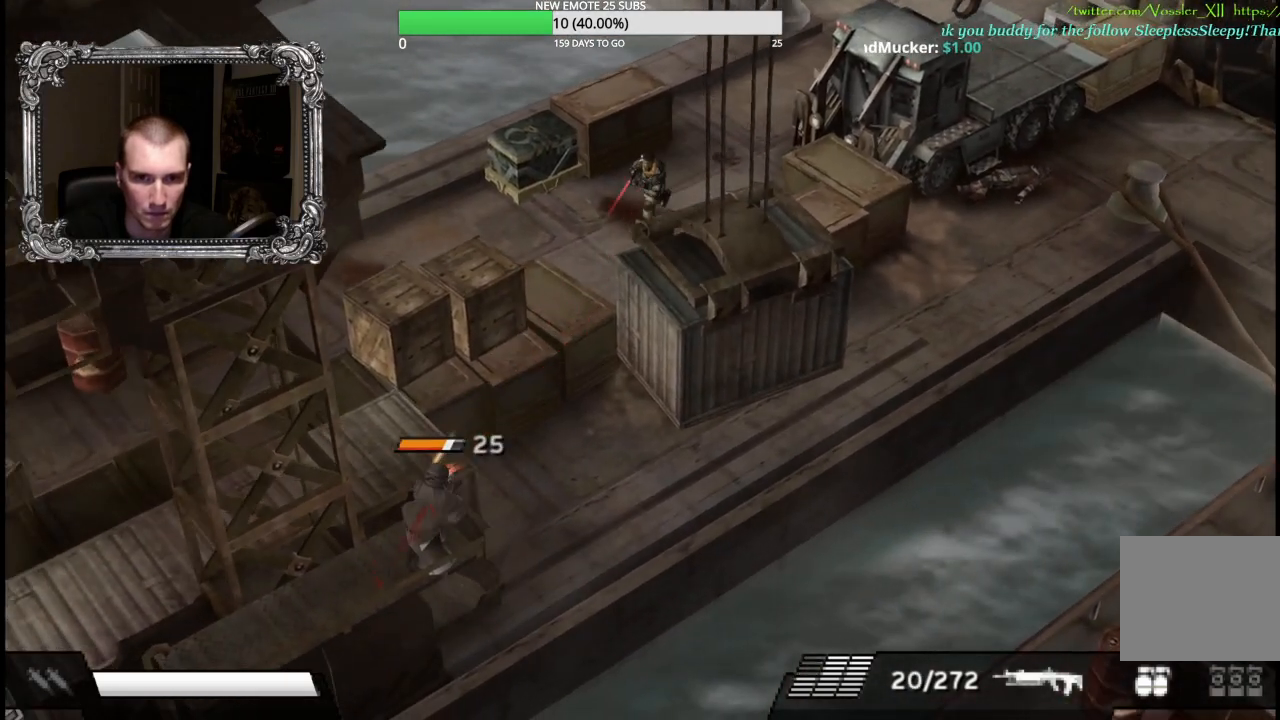
Gameplay with a controller (Xbox layout); each line is a JSON object with the inputs held at the frame after it. "events" lists button and stick changes between this image and that frame as [ms after this image, input, new state], when the widget could be followed in between.
{"buttons": ["L1"], "left_stick": "center", "right_stick": "center", "events": [[283, "left_stick", "center"]]}
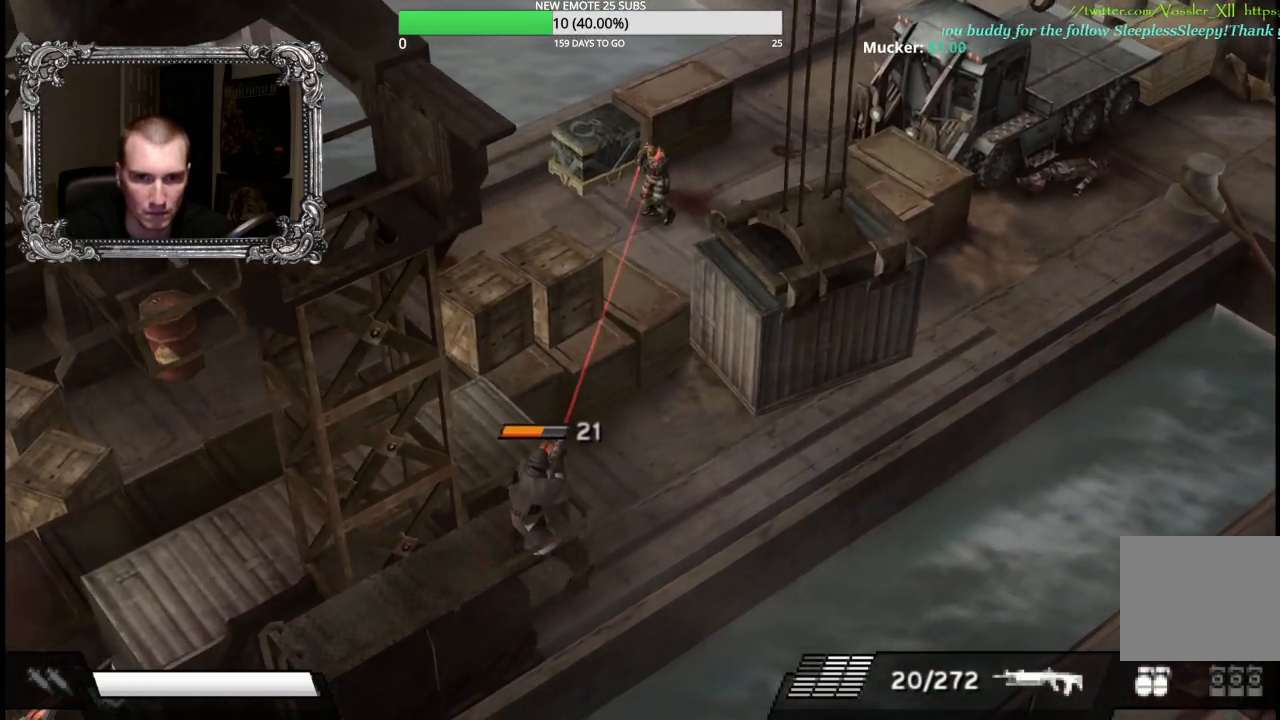
{"buttons": ["L1"], "left_stick": "right", "right_stick": "center", "events": [[100, "X", "down"], [233, "left_stick", "right"], [417, "X", "up"]]}
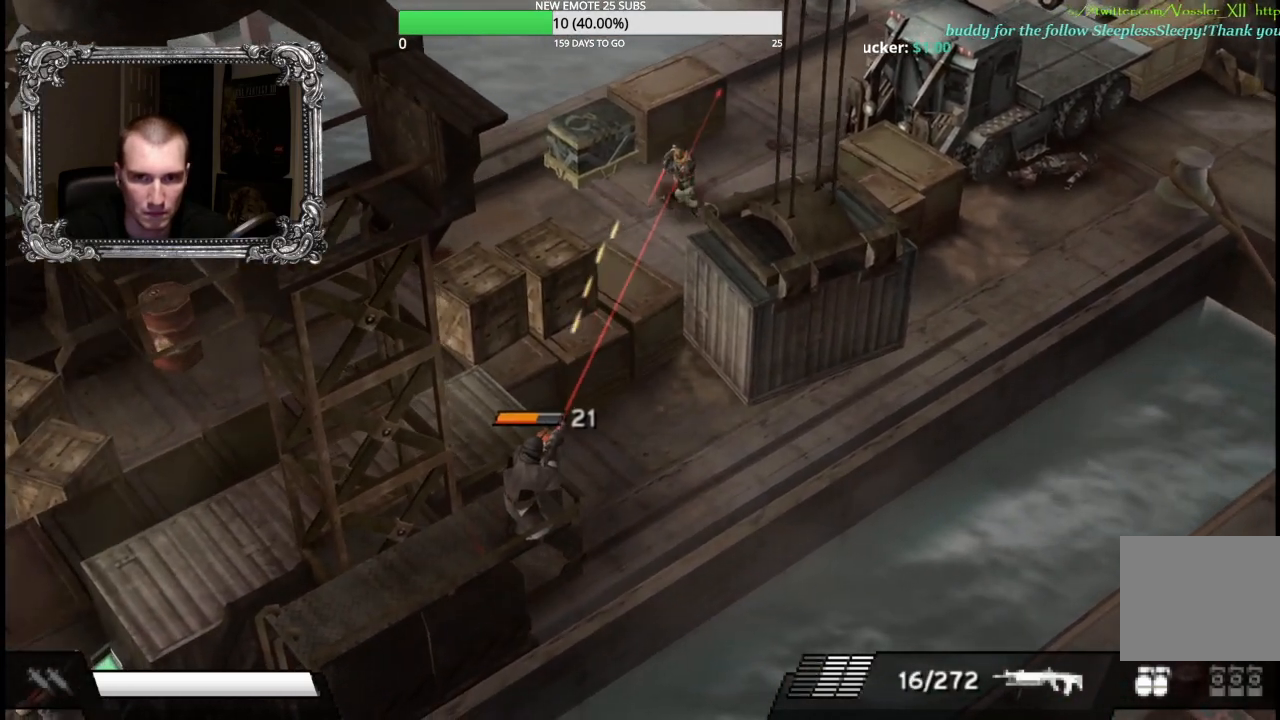
{"buttons": ["L1"], "left_stick": "left", "right_stick": "center", "events": [[300, "left_stick", "center"], [350, "left_stick", "left"]]}
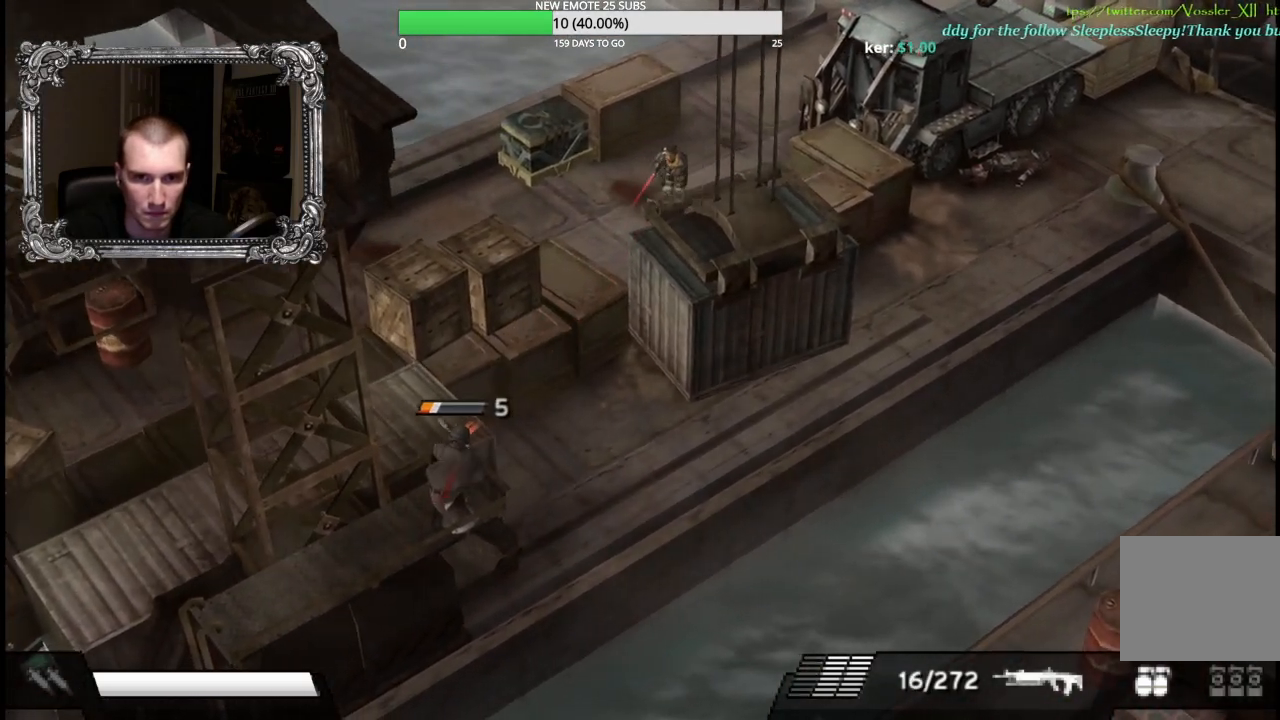
{"buttons": ["X", "L1"], "left_stick": "right", "right_stick": "center", "events": [[267, "left_stick", "center"], [300, "X", "down"], [500, "left_stick", "right"]]}
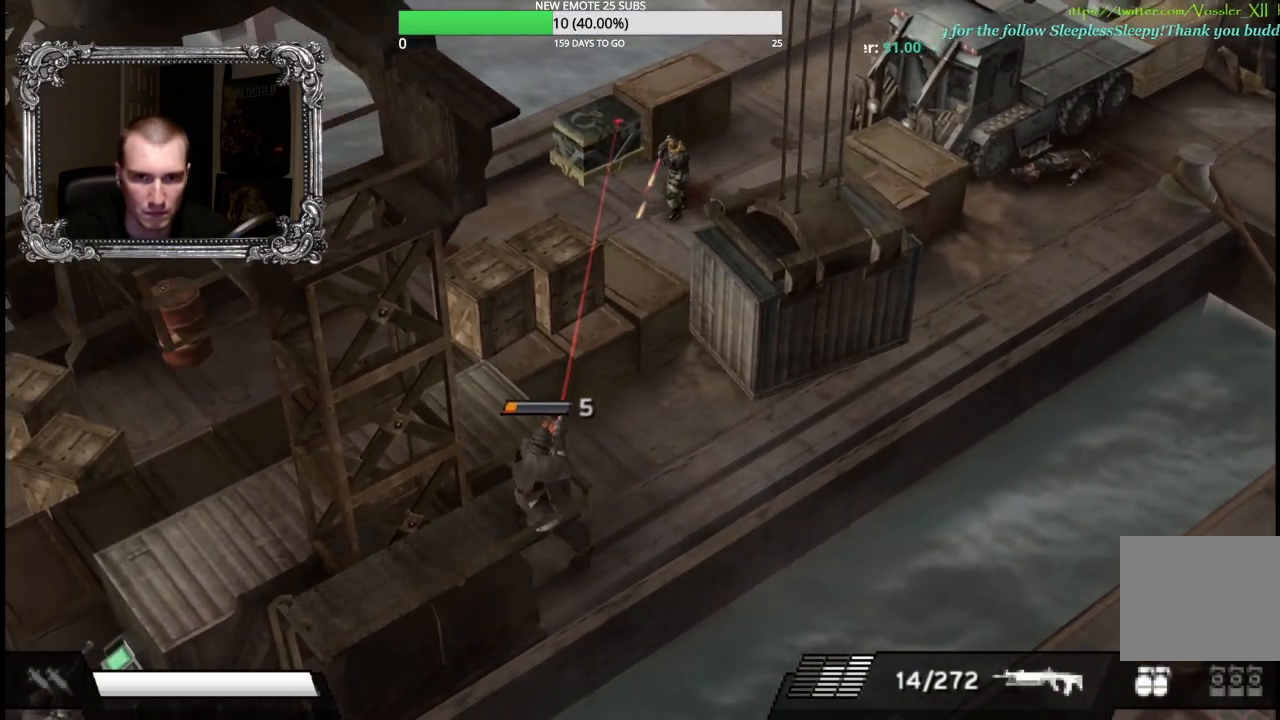
{"buttons": [], "left_stick": "up-left", "right_stick": "center", "events": [[33, "X", "up"], [267, "L1", "up"], [300, "left_stick", "up"], [350, "left_stick", "up-left"]]}
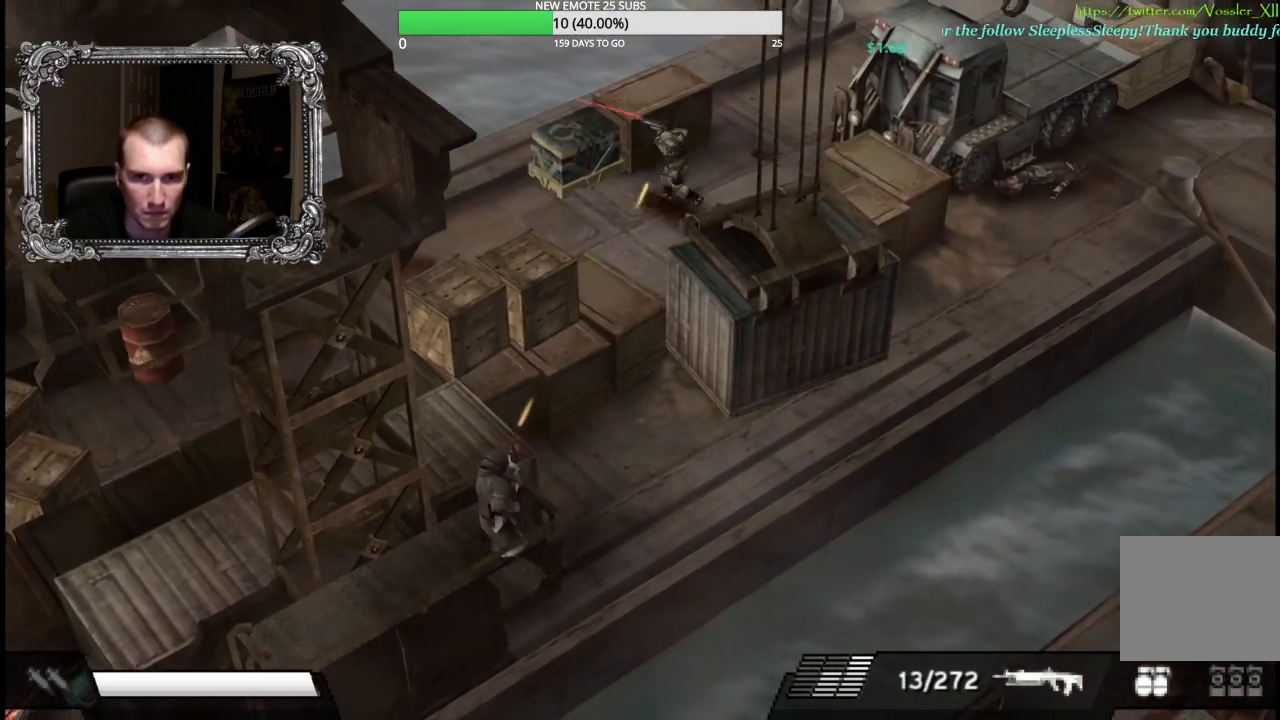
{"buttons": [], "left_stick": "up-left", "right_stick": "center", "events": []}
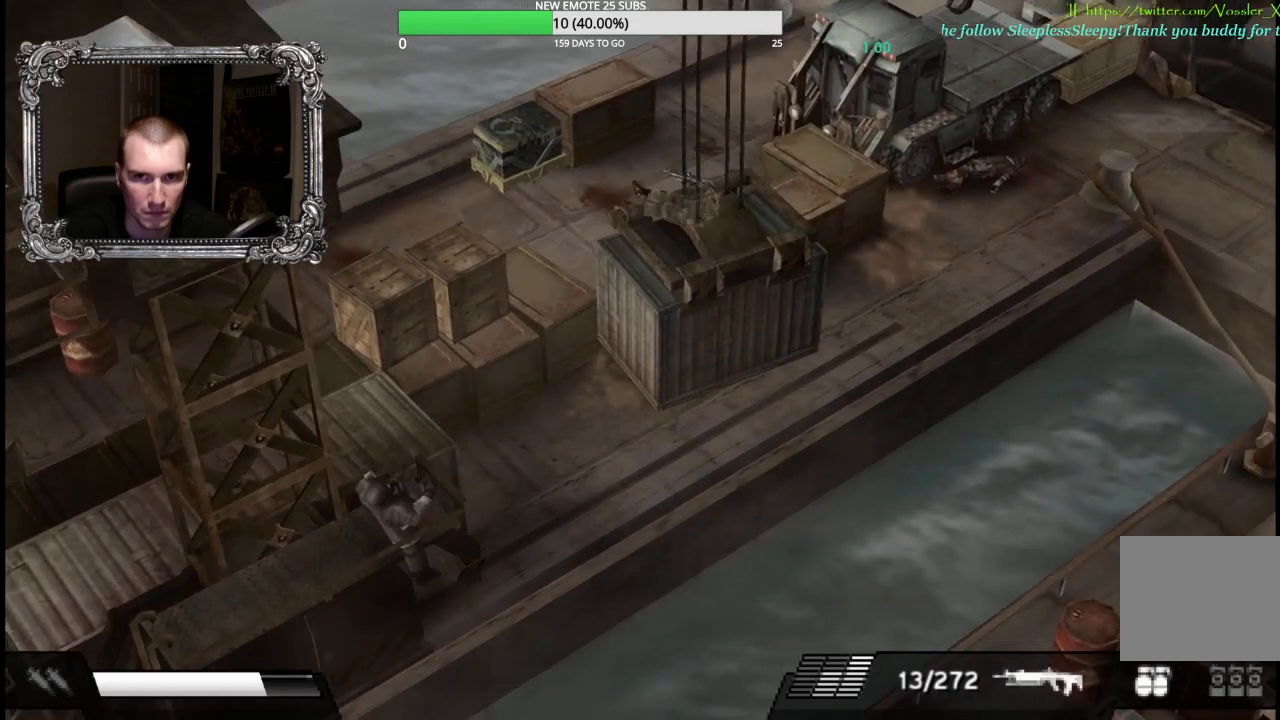
{"buttons": ["A"], "left_stick": "up-left", "right_stick": "center", "events": [[67, "A", "down"], [183, "A", "up"], [250, "A", "down"], [350, "A", "up"], [417, "A", "down"]]}
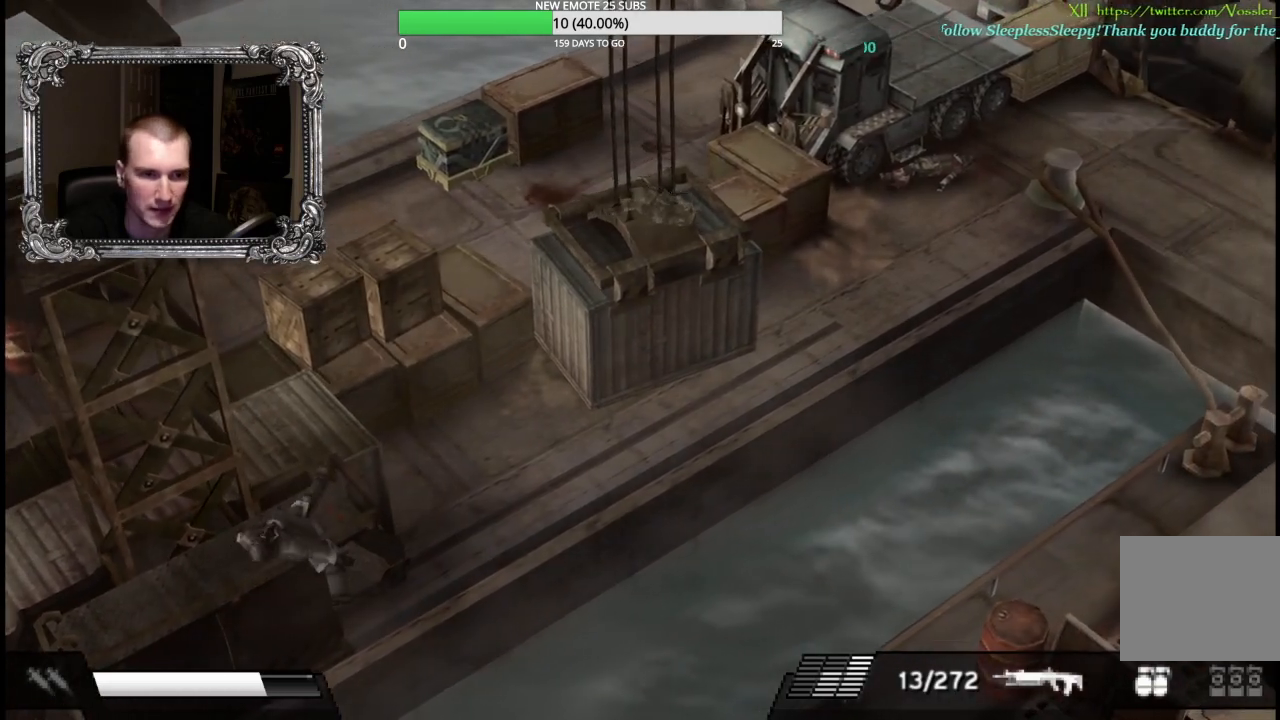
{"buttons": [], "left_stick": "up-left", "right_stick": "center", "events": [[17, "A", "up"], [83, "A", "down"], [183, "A", "up"]]}
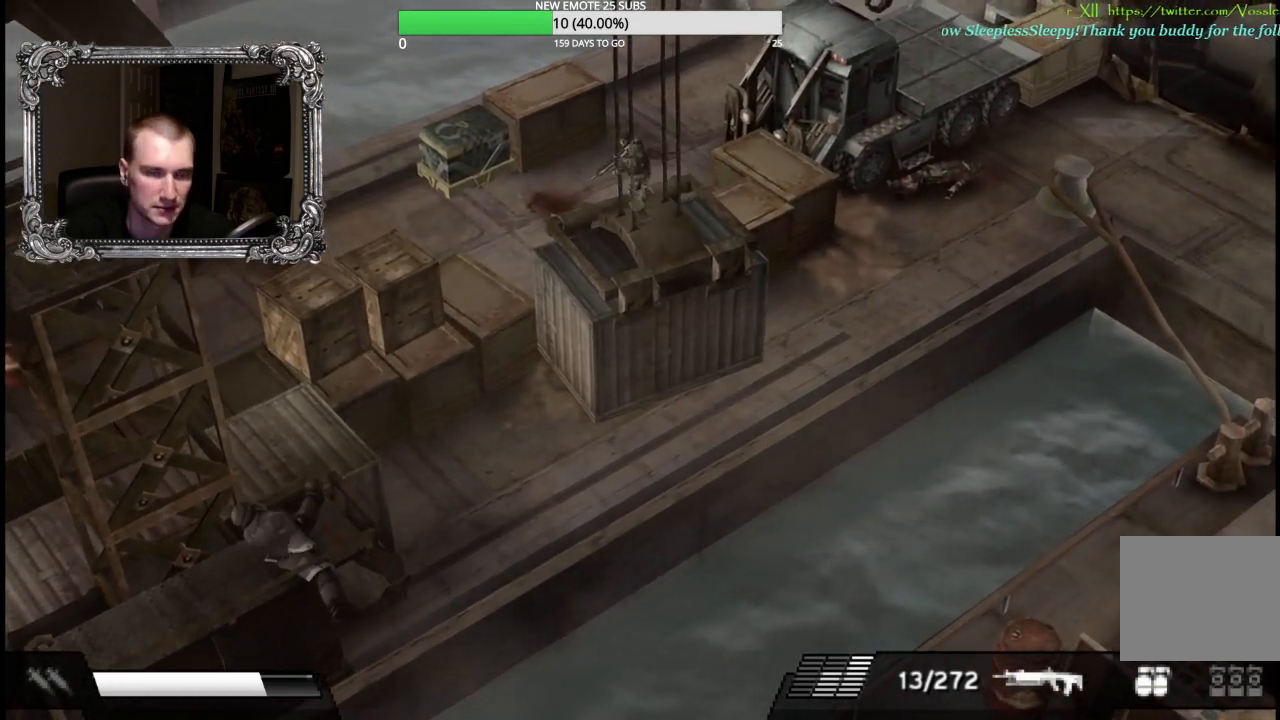
{"buttons": [], "left_stick": "up-left", "right_stick": "center", "events": []}
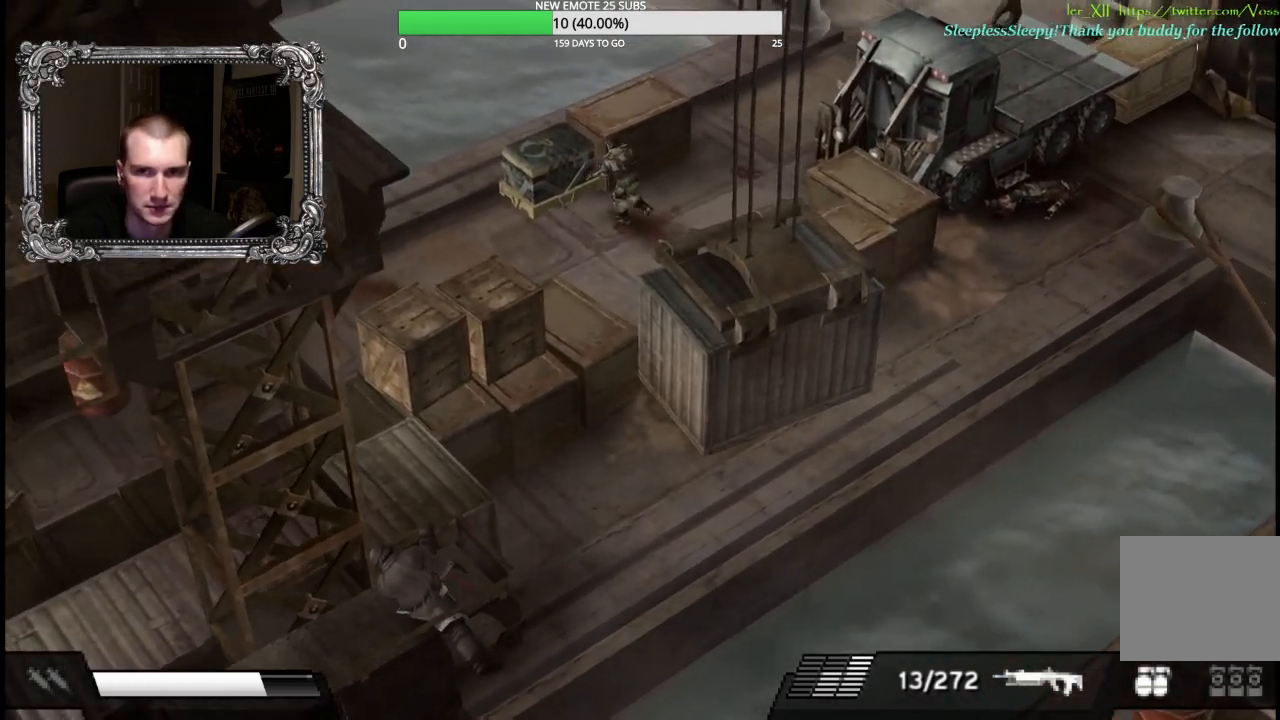
{"buttons": [], "left_stick": "center", "right_stick": "center", "events": [[50, "A", "down"], [167, "A", "up"], [217, "A", "down"], [333, "A", "up"], [333, "left_stick", "center"], [383, "A", "down"], [483, "A", "up"]]}
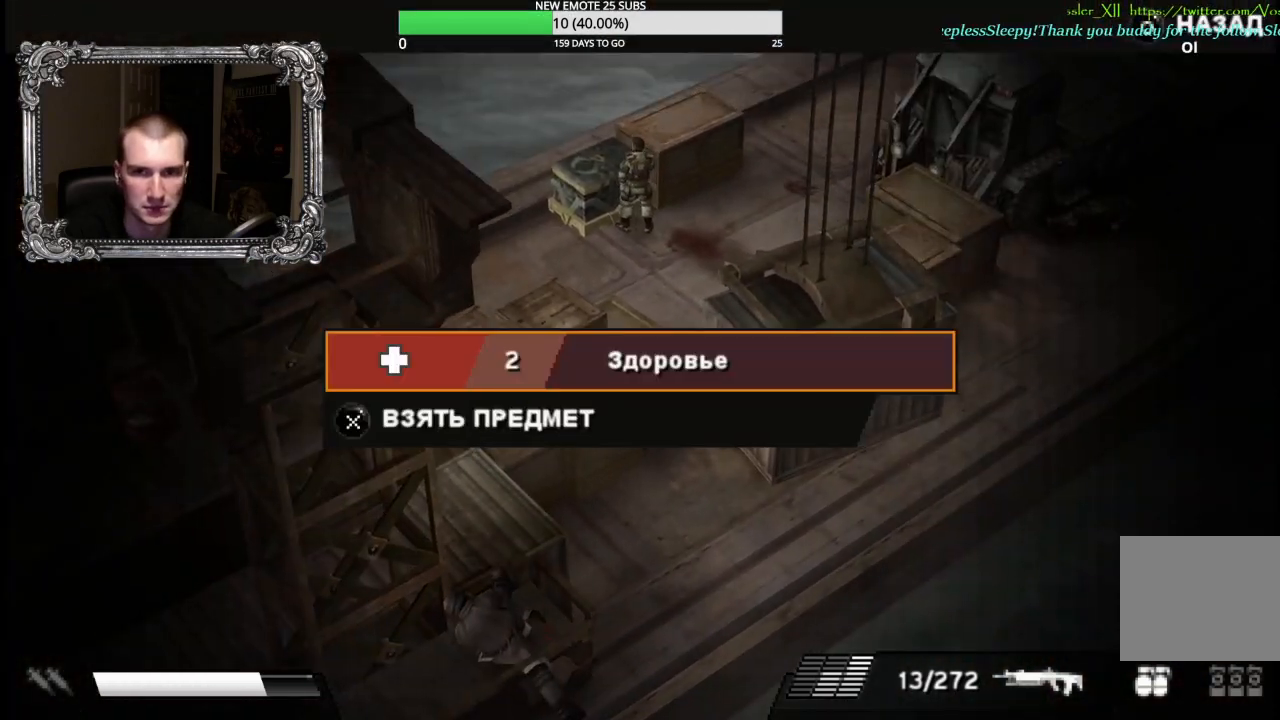
{"buttons": ["A"], "left_stick": "center", "right_stick": "center", "events": [[83, "A", "down"], [167, "A", "up"], [233, "B", "down"], [350, "B", "up"], [367, "DPAD_RIGHT", "down"], [483, "DPAD_RIGHT", "up"], [500, "A", "down"]]}
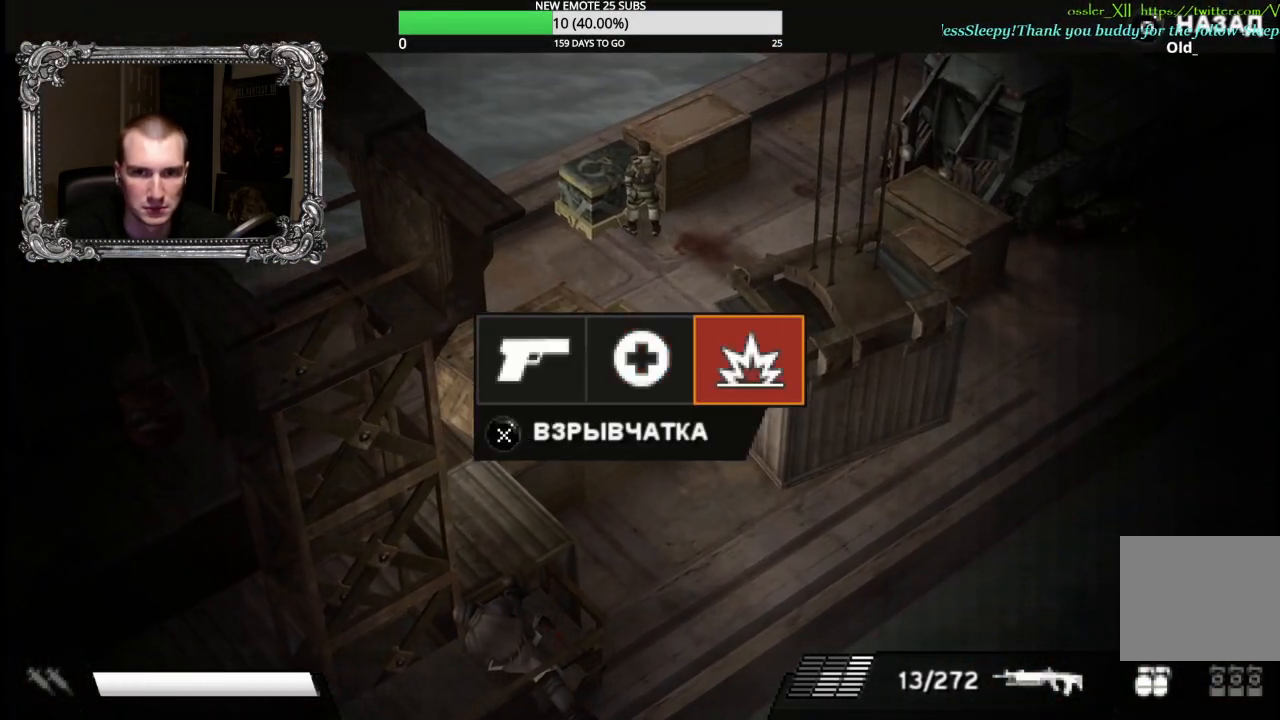
{"buttons": [], "left_stick": "center", "right_stick": "center", "events": [[100, "A", "up"], [167, "A", "down"], [283, "A", "up"], [350, "A", "down"], [433, "A", "up"]]}
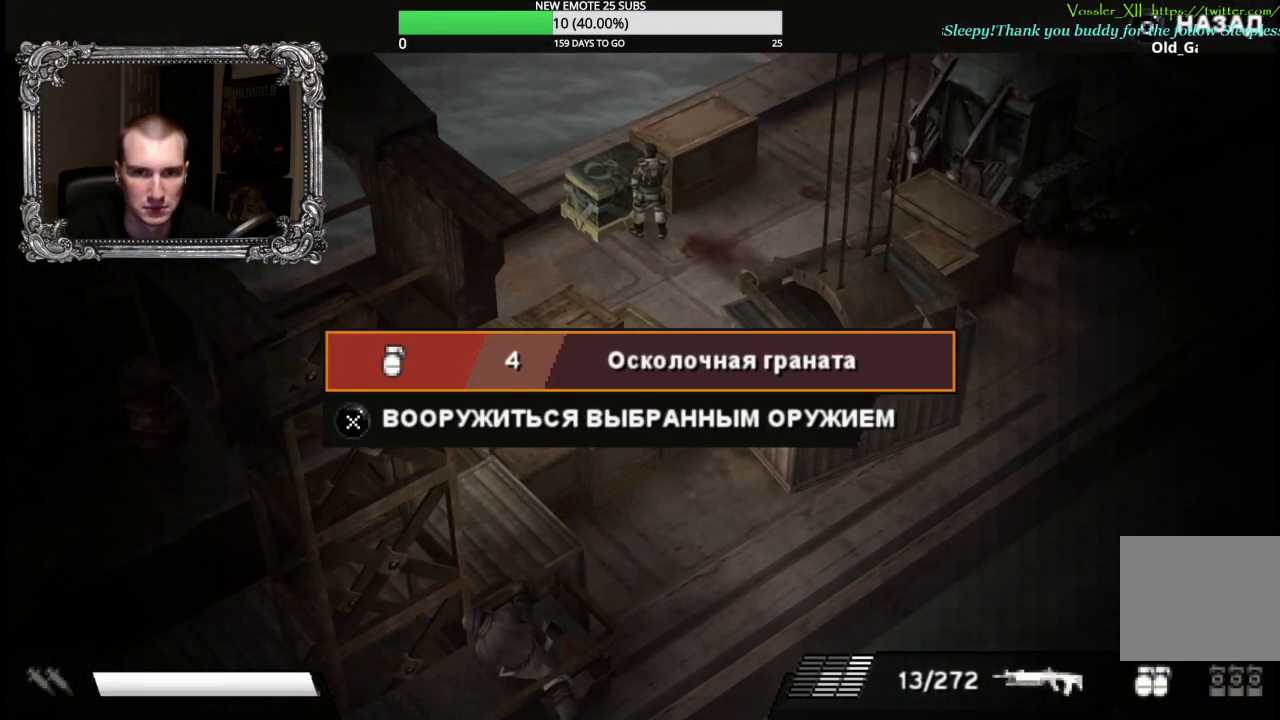
{"buttons": ["A"], "left_stick": "center", "right_stick": "center", "events": [[17, "B", "down"], [100, "B", "up"], [150, "DPAD_LEFT", "down"], [250, "DPAD_LEFT", "up"], [317, "DPAD_LEFT", "down"], [400, "A", "down"], [400, "DPAD_LEFT", "up"]]}
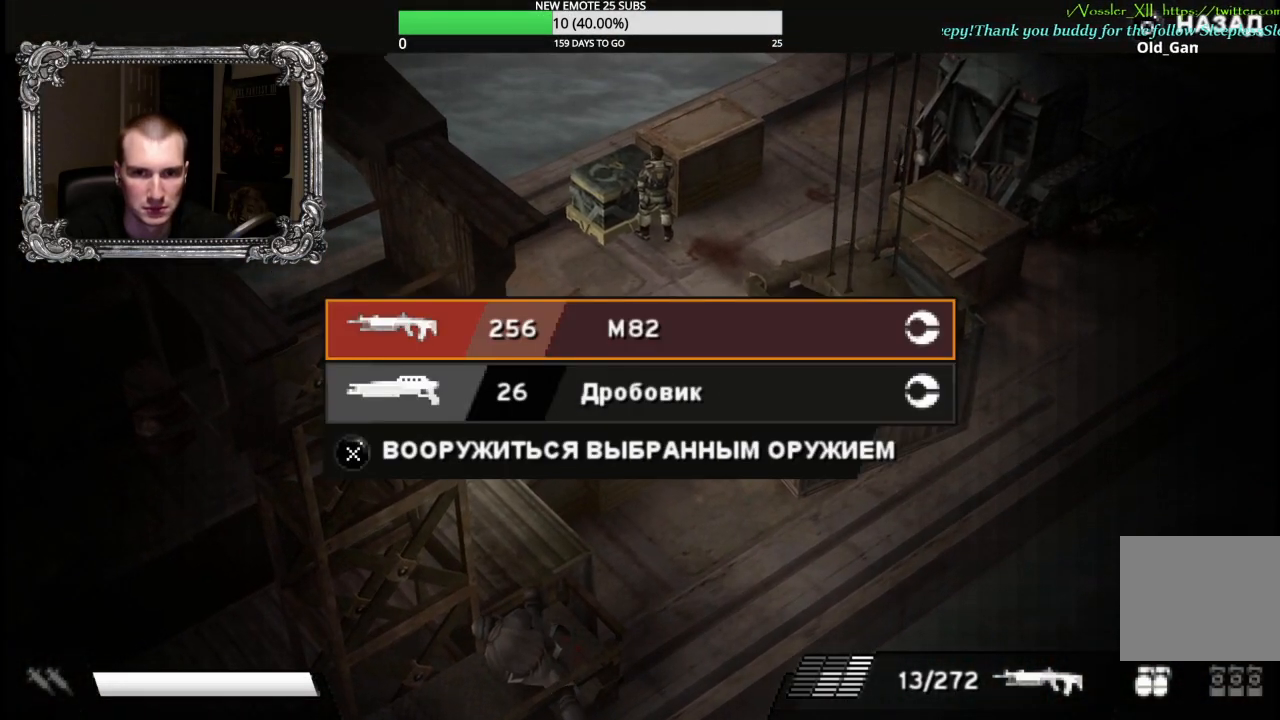
{"buttons": ["A"], "left_stick": "center", "right_stick": "center", "events": [[17, "A", "up"], [383, "A", "down"]]}
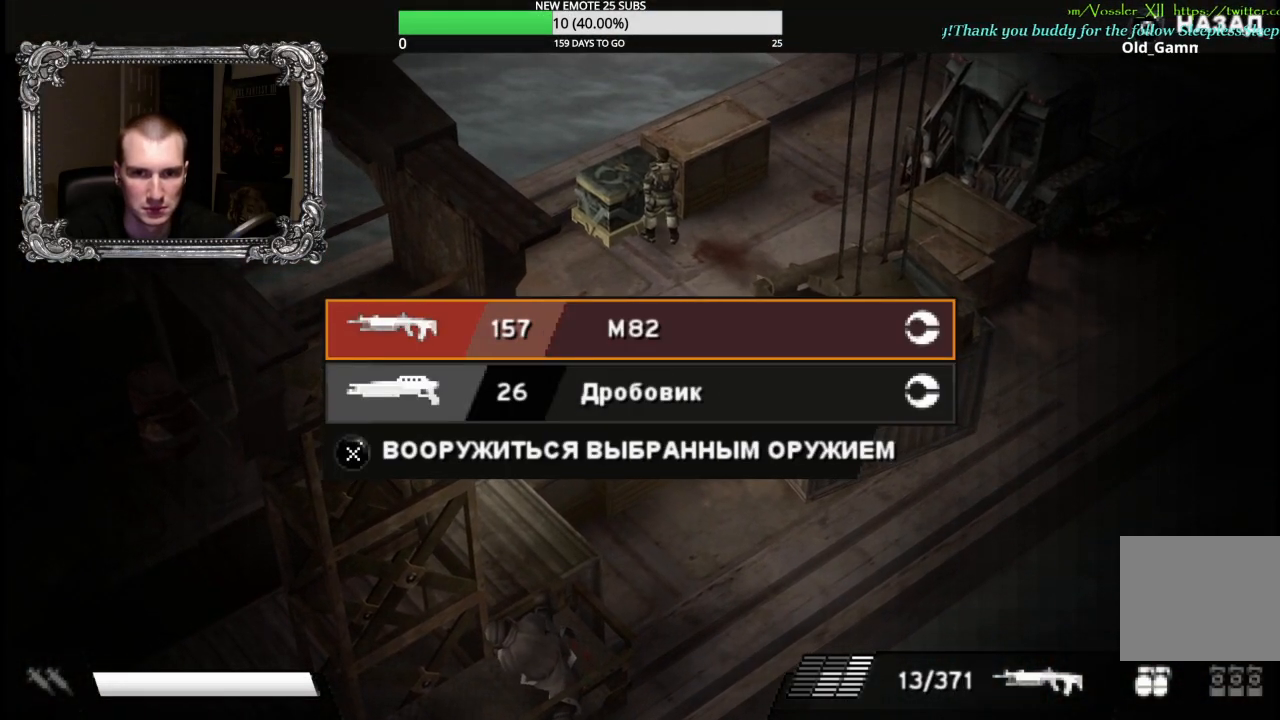
{"buttons": [], "left_stick": "down-left", "right_stick": "center", "events": [[17, "A", "up"], [117, "B", "down"], [200, "B", "up"], [283, "B", "down"], [317, "left_stick", "down-left"], [367, "B", "up"]]}
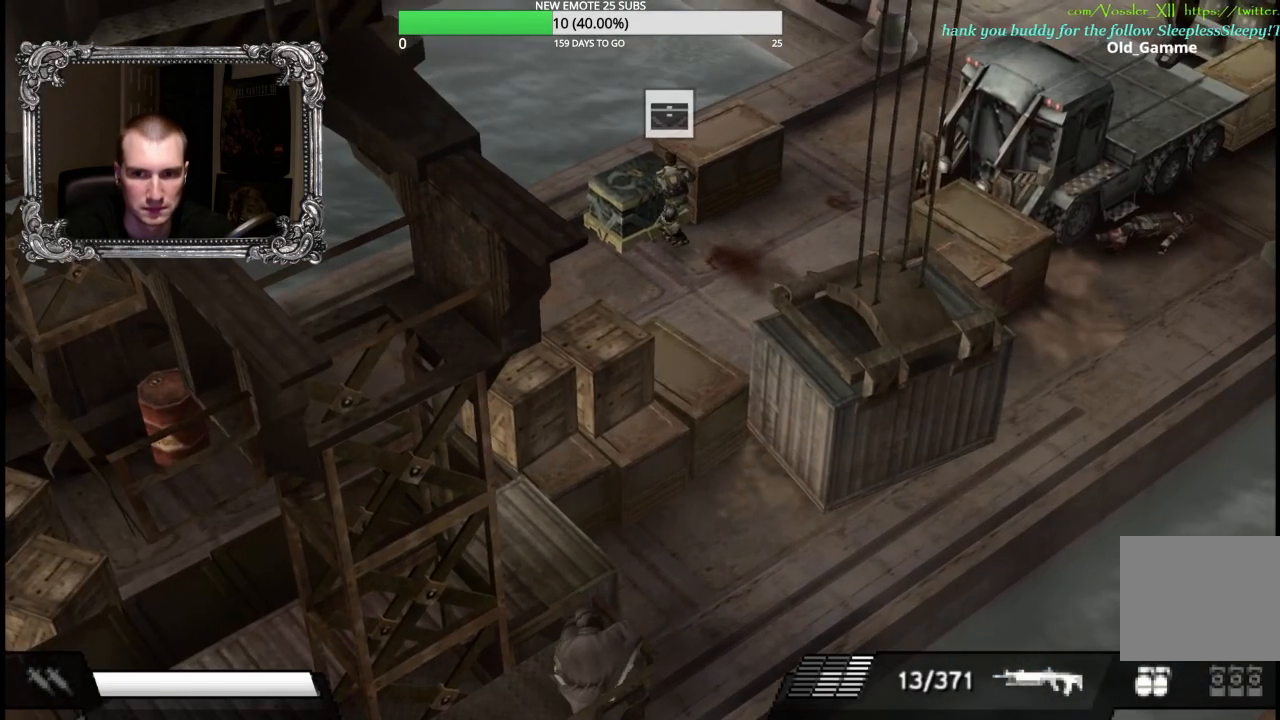
{"buttons": [], "left_stick": "down-left", "right_stick": "center", "events": [[17, "Y", "down"], [133, "Y", "up"]]}
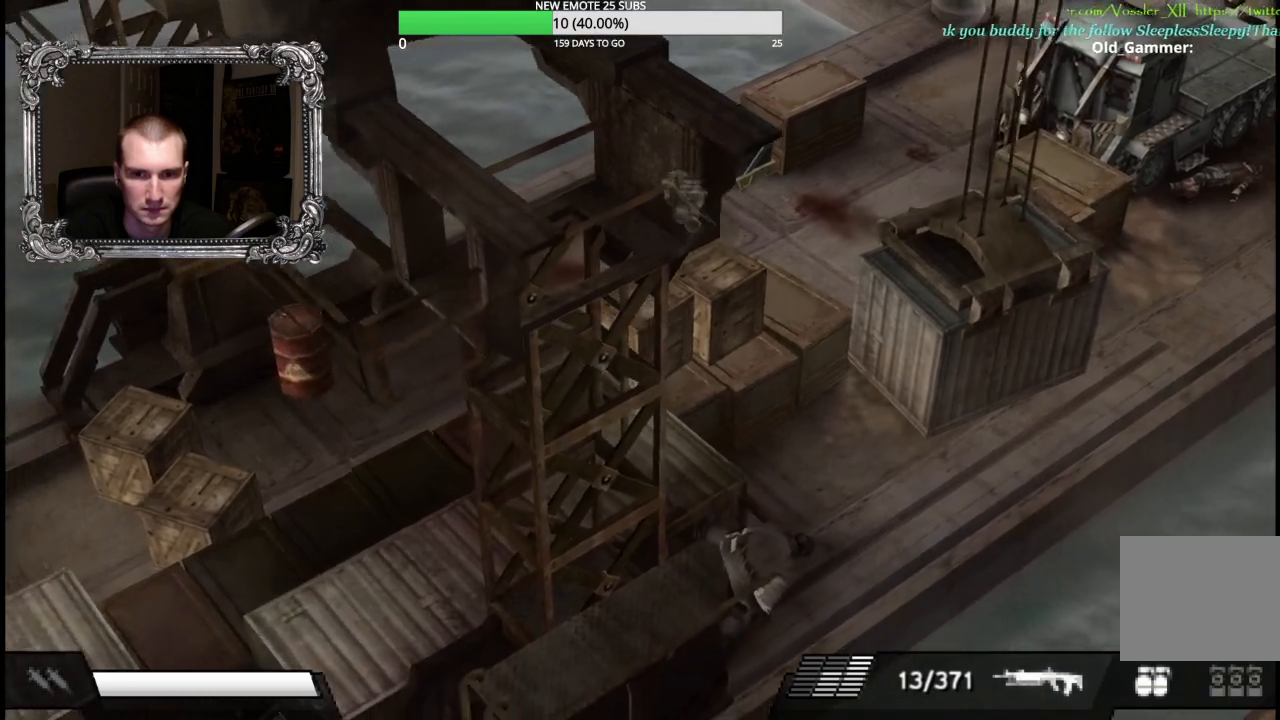
{"buttons": [], "left_stick": "down-left", "right_stick": "center", "events": []}
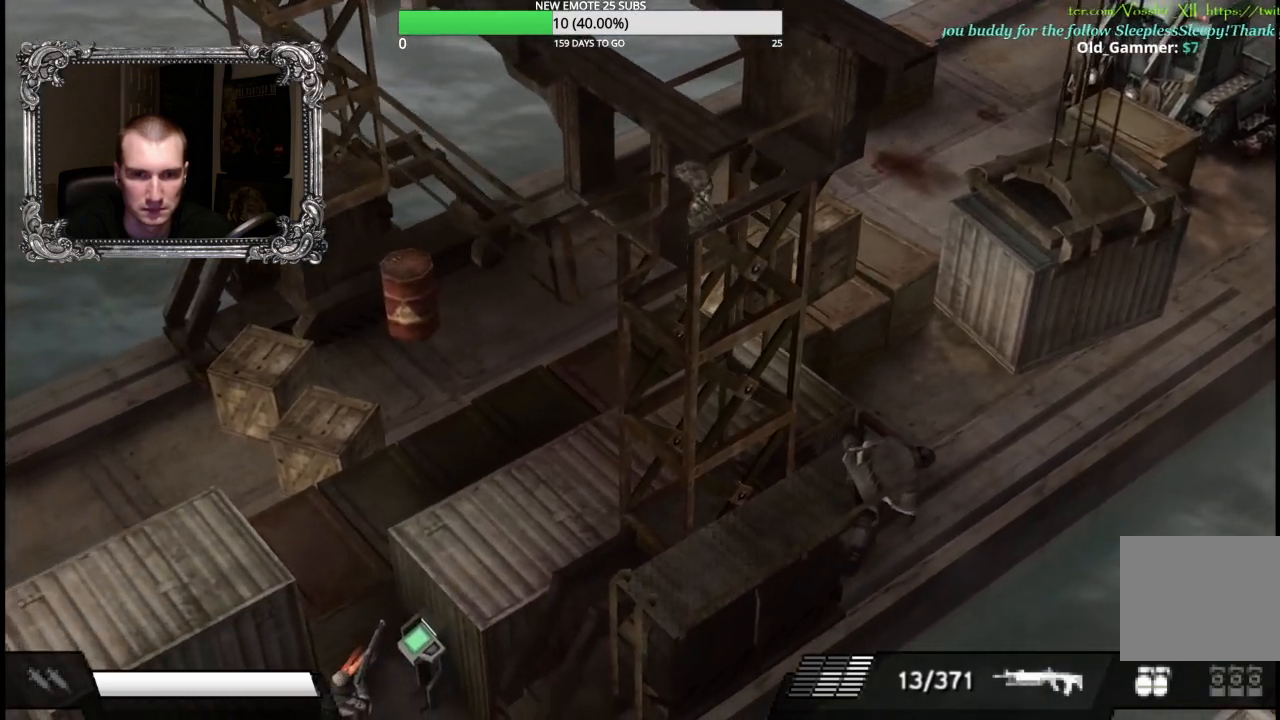
{"buttons": [], "left_stick": "down-left", "right_stick": "center", "events": []}
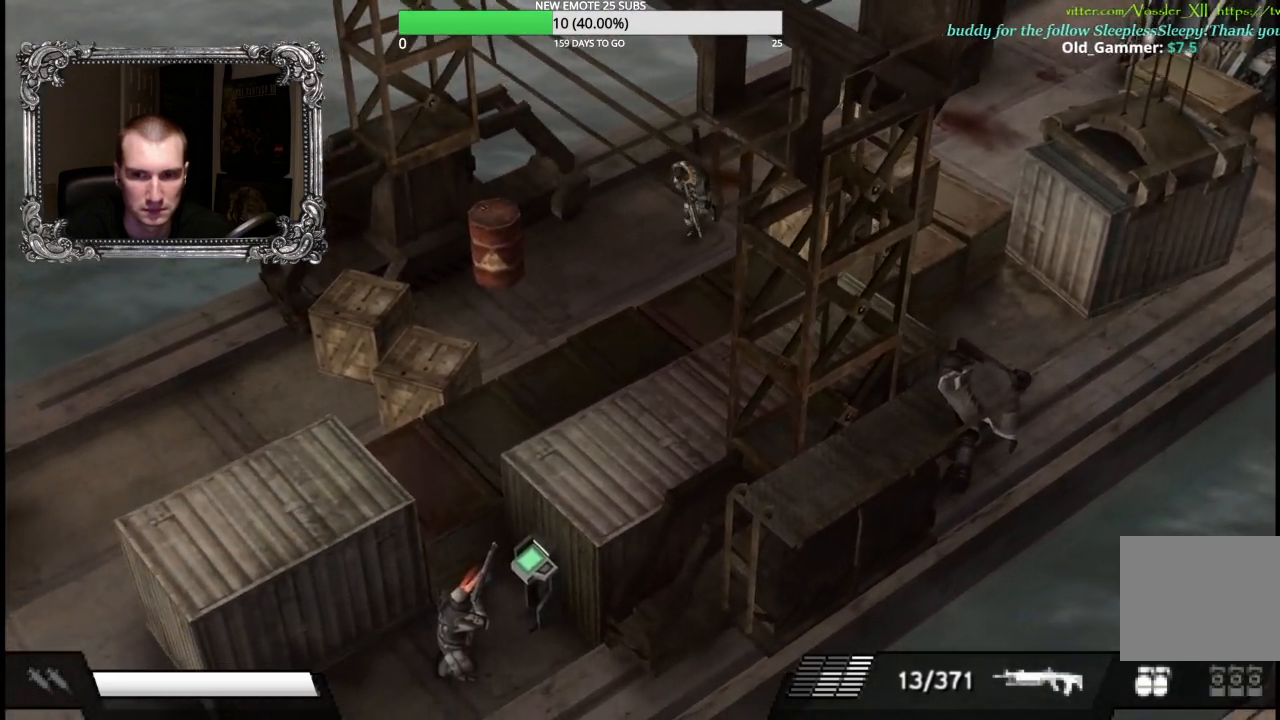
{"buttons": [], "left_stick": "center", "right_stick": "center", "events": [[100, "left_stick", "center"]]}
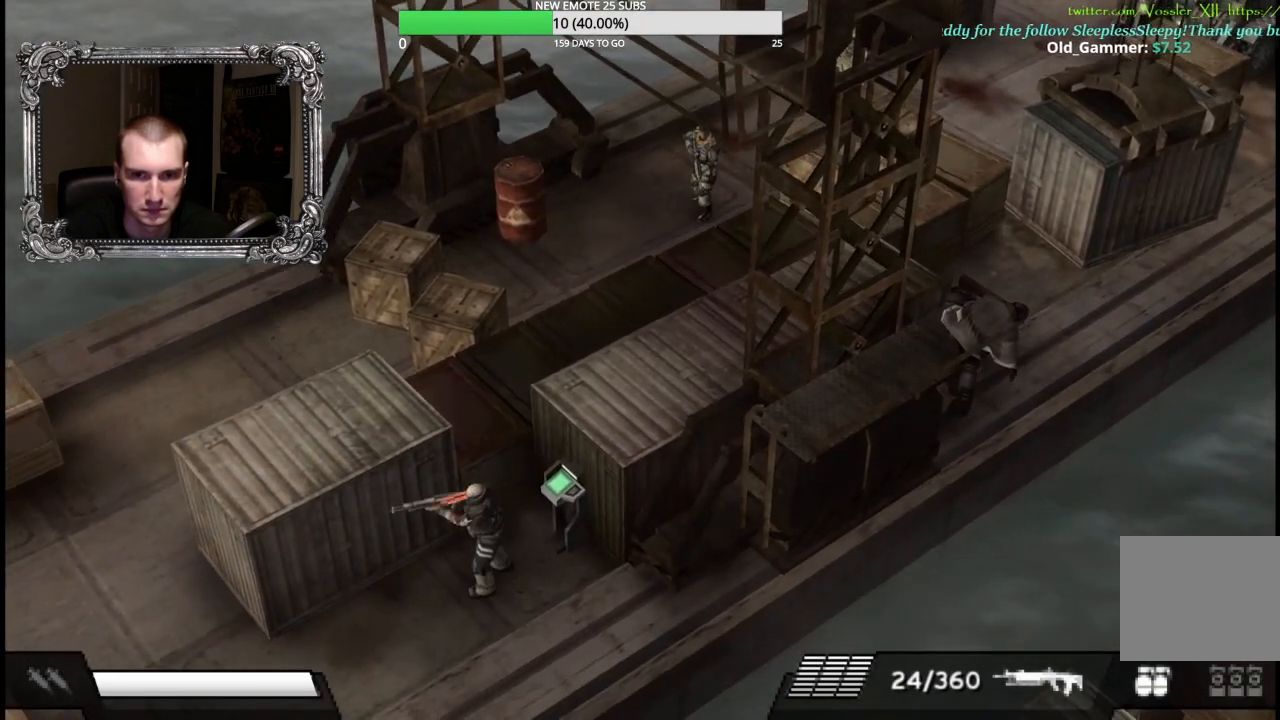
{"buttons": [], "left_stick": "down-left", "right_stick": "center", "events": [[33, "left_stick", "down-left"], [100, "B", "down"], [233, "B", "up"]]}
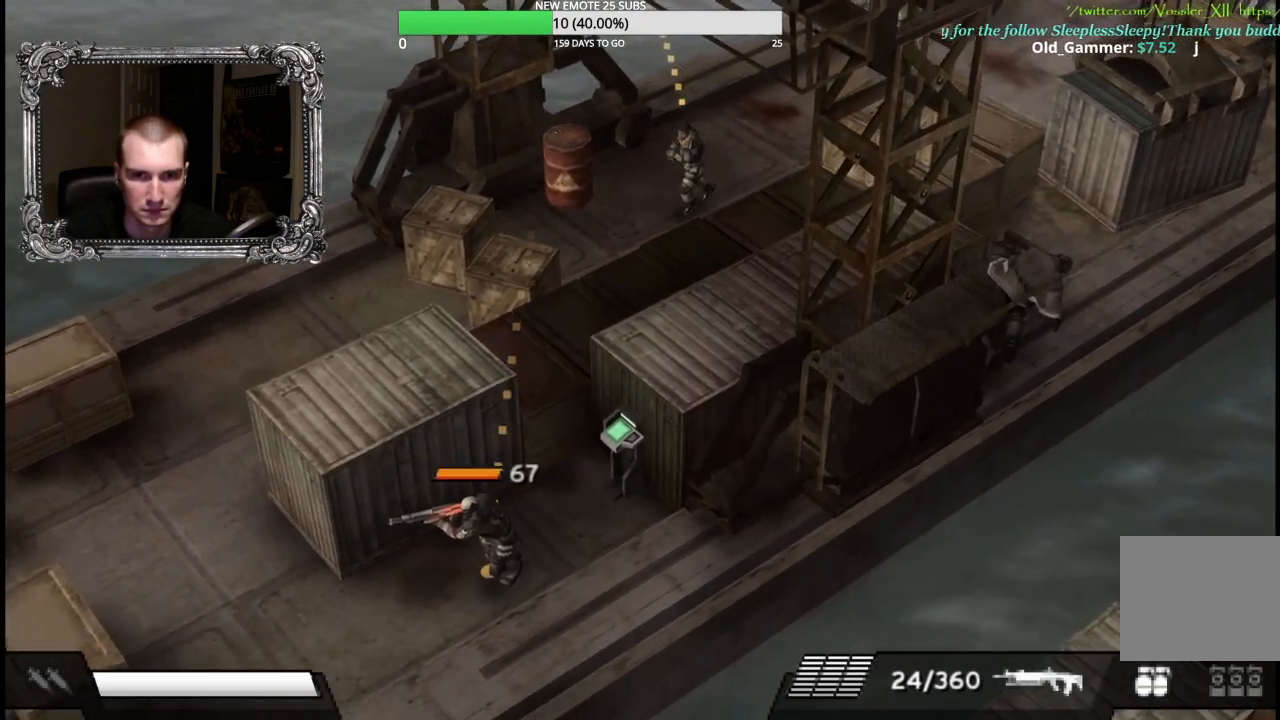
{"buttons": [], "left_stick": "down", "right_stick": "center"}
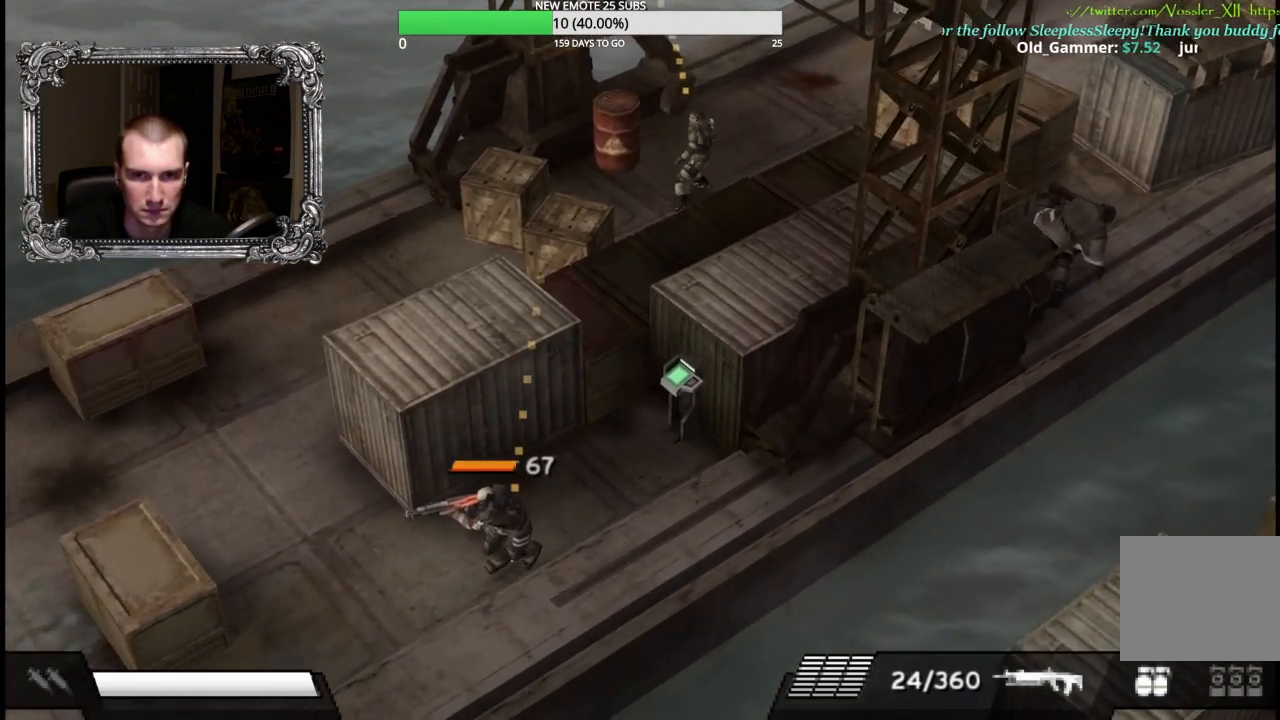
{"buttons": [], "left_stick": "down-left", "right_stick": "center"}
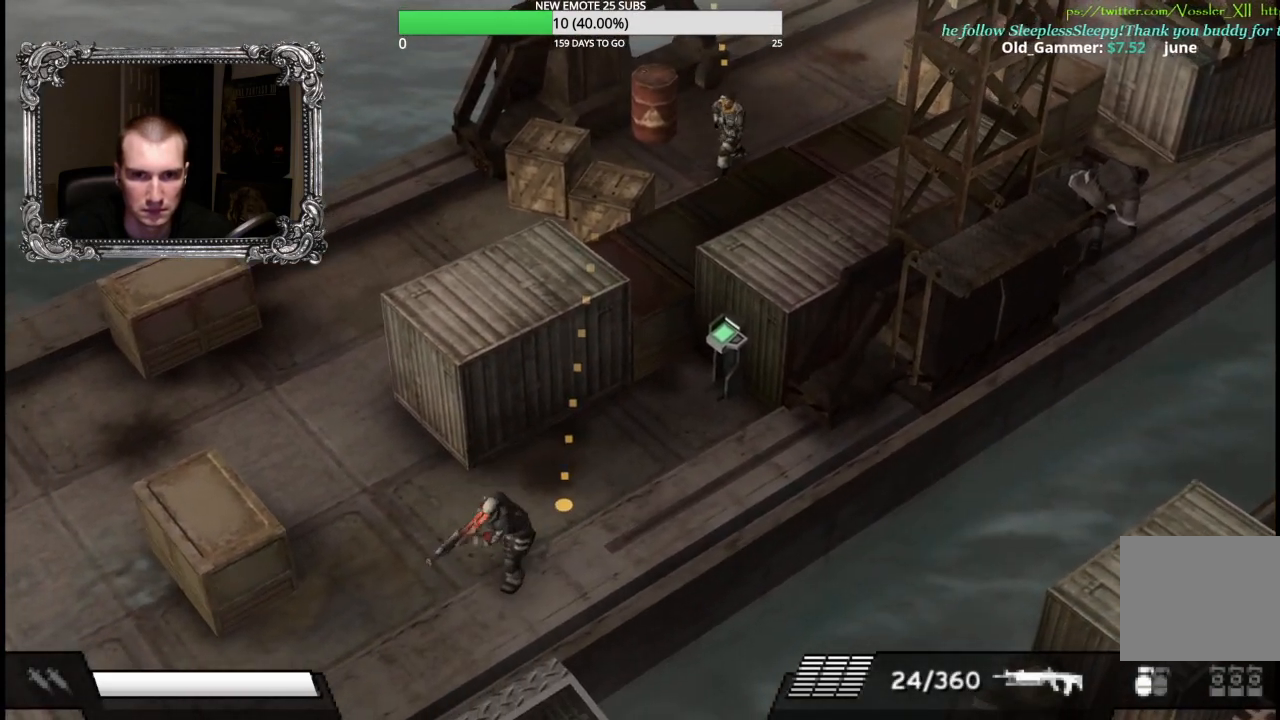
{"buttons": ["A"], "left_stick": "left", "right_stick": "center", "events": [[183, "left_stick", "left"], [467, "A", "down"]]}
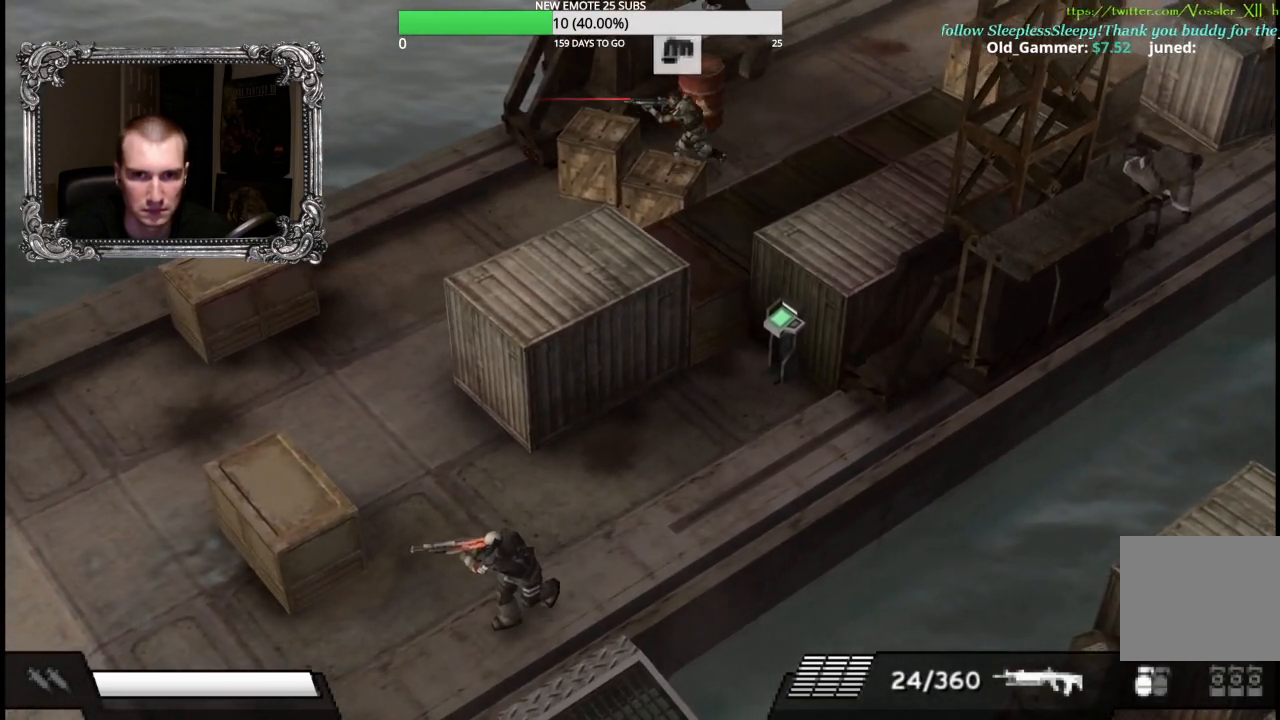
{"buttons": [], "left_stick": "down-left", "right_stick": "center", "events": [[50, "left_stick", "down-left"], [100, "A", "up"], [167, "A", "down"], [283, "A", "up"]]}
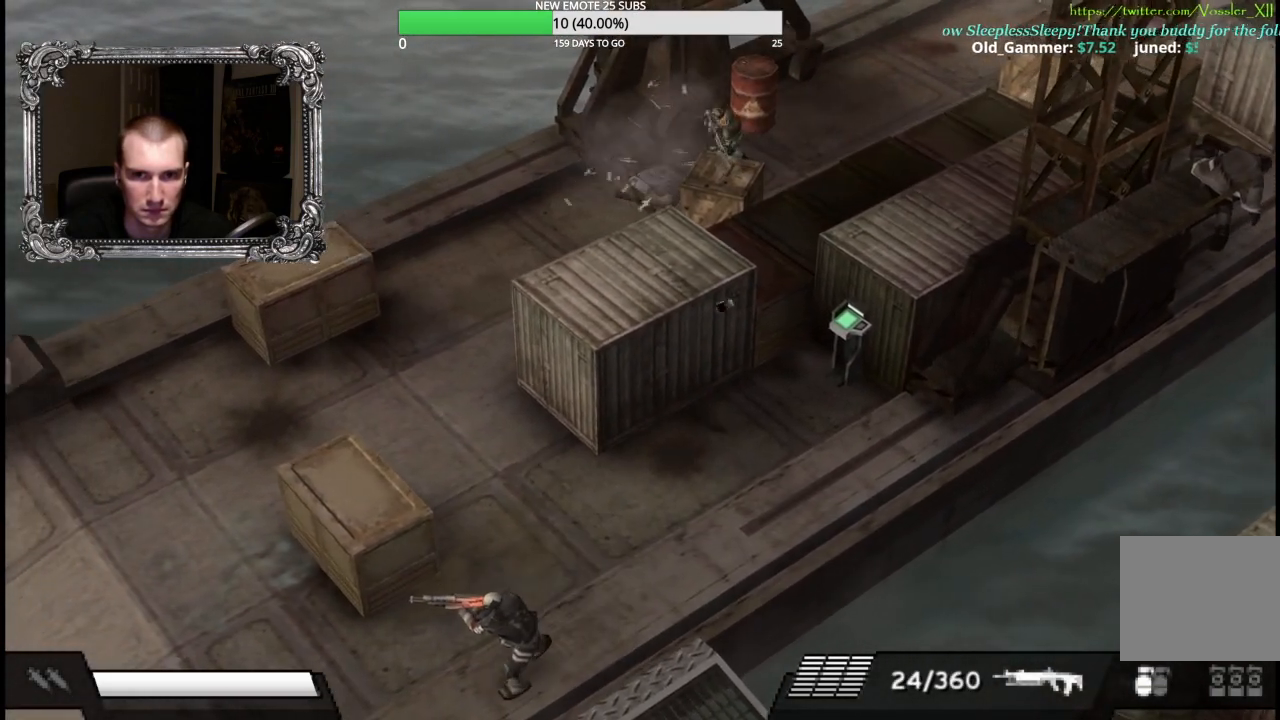
{"buttons": [], "left_stick": "down-left", "right_stick": "center", "events": []}
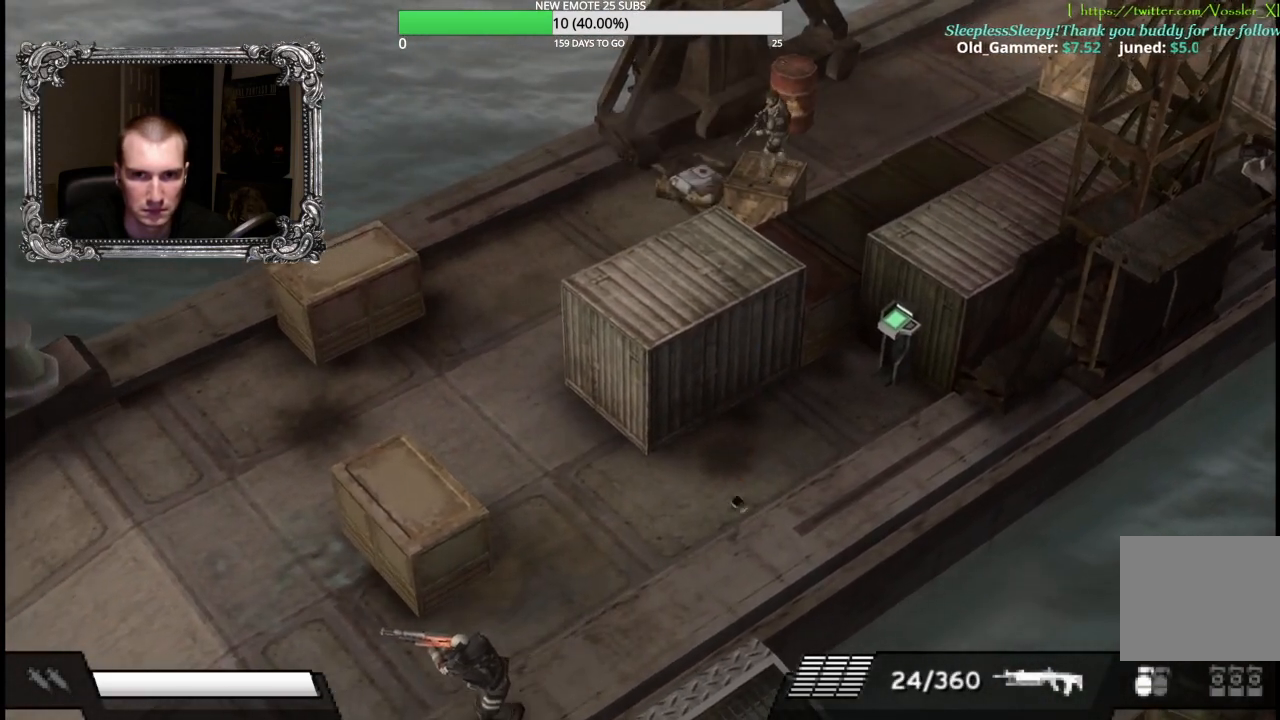
{"buttons": ["A"], "left_stick": "down-left", "right_stick": "center", "events": [[33, "A", "down"], [50, "left_stick", "down"], [167, "A", "up"], [233, "A", "down"], [350, "A", "up"], [350, "left_stick", "down-left"], [433, "A", "down"]]}